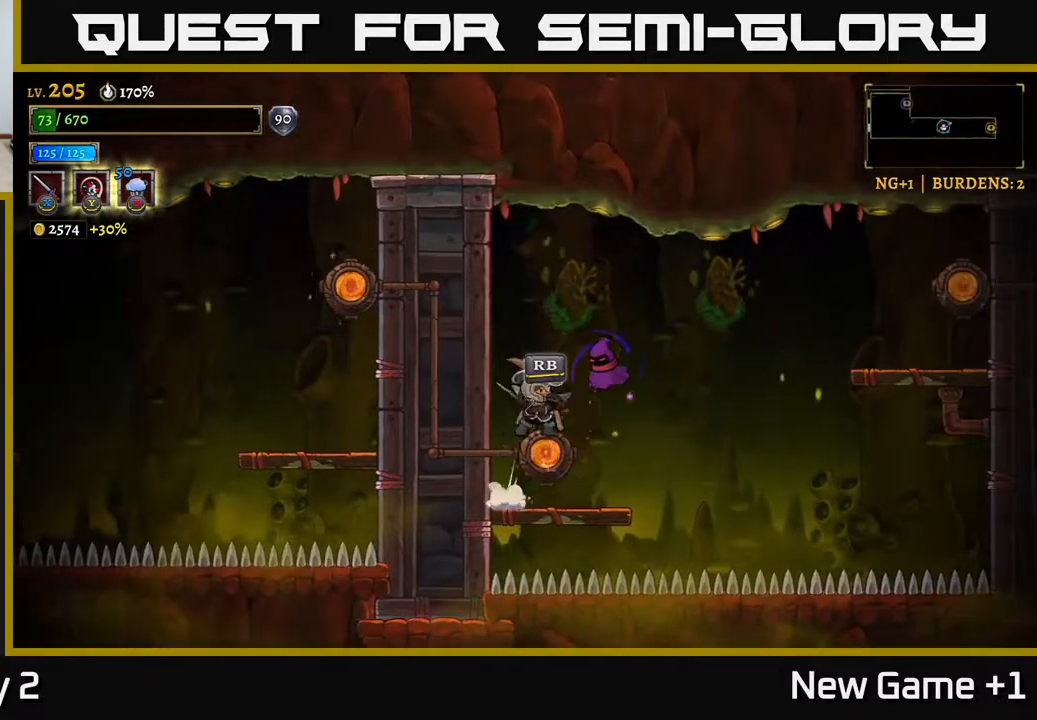
Gameplay with a controller (Xbox layout); each line is a JSON object with the inputs held at the frame after it. "events" lists button and stick changes between this image and that frame as [ms after this image, input, new state], when the widget could be followed in between.
{"buttons": [], "left_stick": "right", "right_stick": "center", "events": [[67, "left_stick", "center"], [133, "X", "up"], [283, "A", "up"], [350, "X", "down"], [400, "left_stick", "right"], [500, "X", "up"]]}
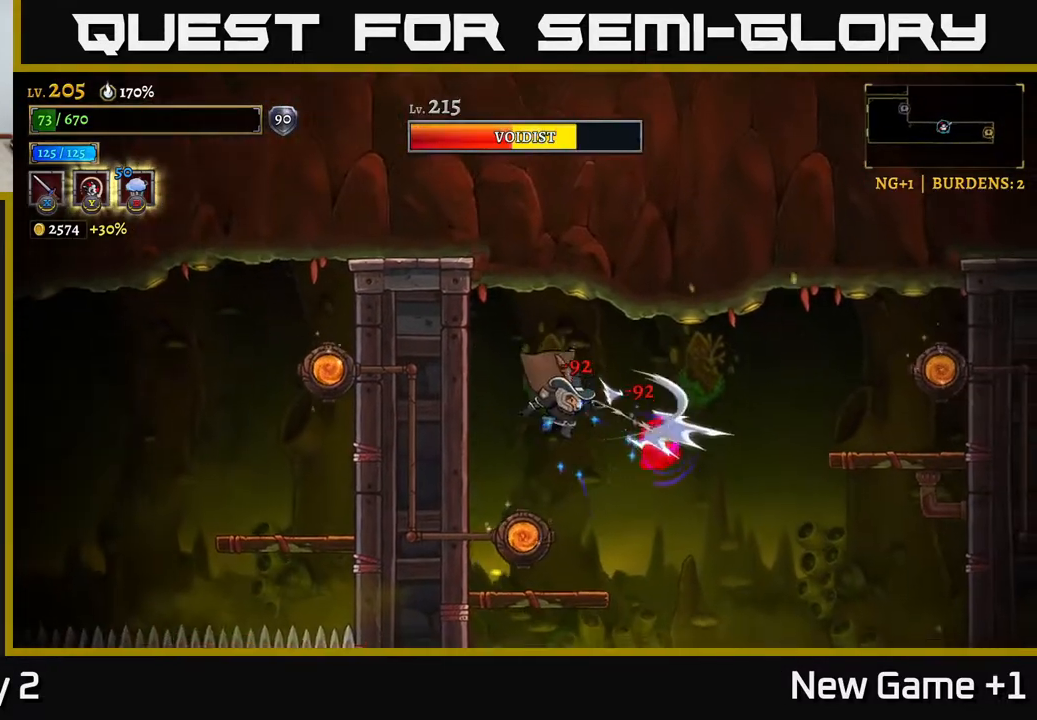
{"buttons": [], "left_stick": "left", "right_stick": "center", "events": [[17, "left_stick", "center"], [117, "X", "down"], [200, "A", "down"], [233, "X", "up"], [300, "A", "up"], [367, "left_stick", "left"]]}
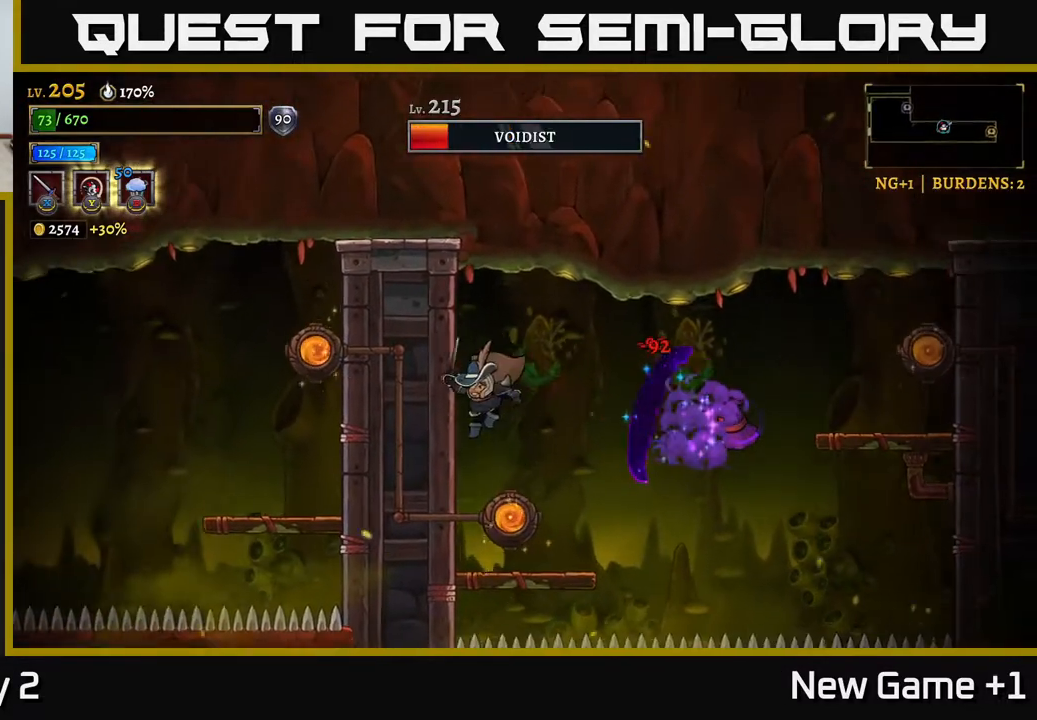
{"buttons": [], "left_stick": "center", "right_stick": "center", "events": [[200, "left_stick", "center"]]}
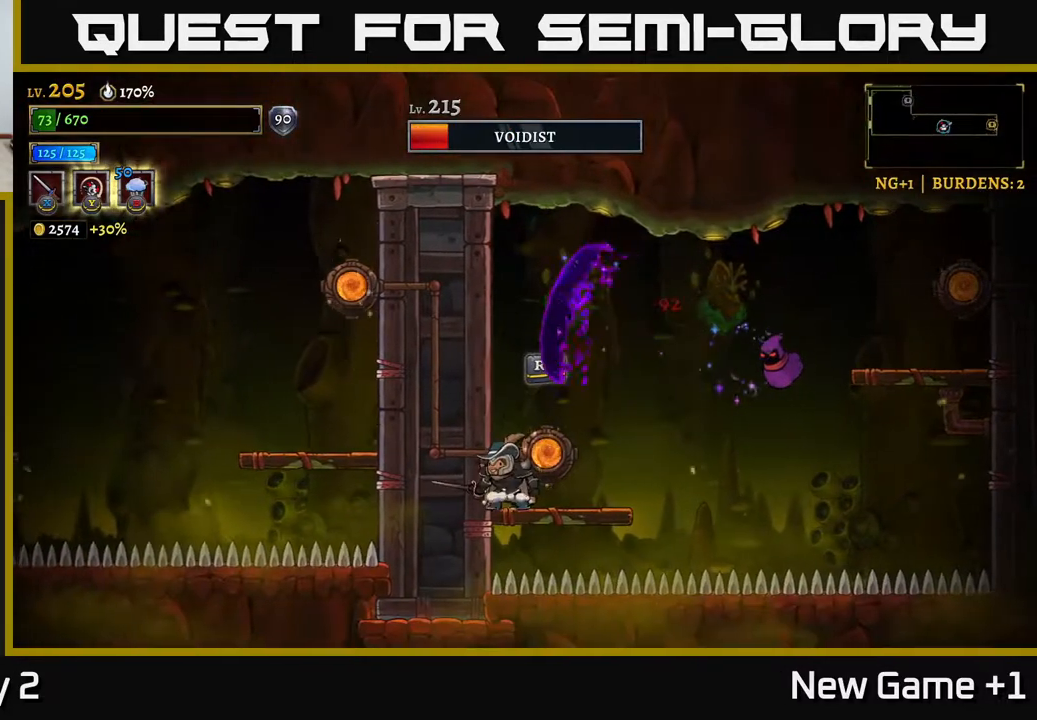
{"buttons": ["A"], "left_stick": "left", "right_stick": "center", "events": [[17, "left_stick", "right"], [100, "A", "down"], [167, "R2", "down"], [233, "X", "down"], [250, "left_stick", "center"], [300, "A", "up"], [300, "R2", "up"], [317, "left_stick", "left"], [383, "X", "up"], [400, "A", "down"]]}
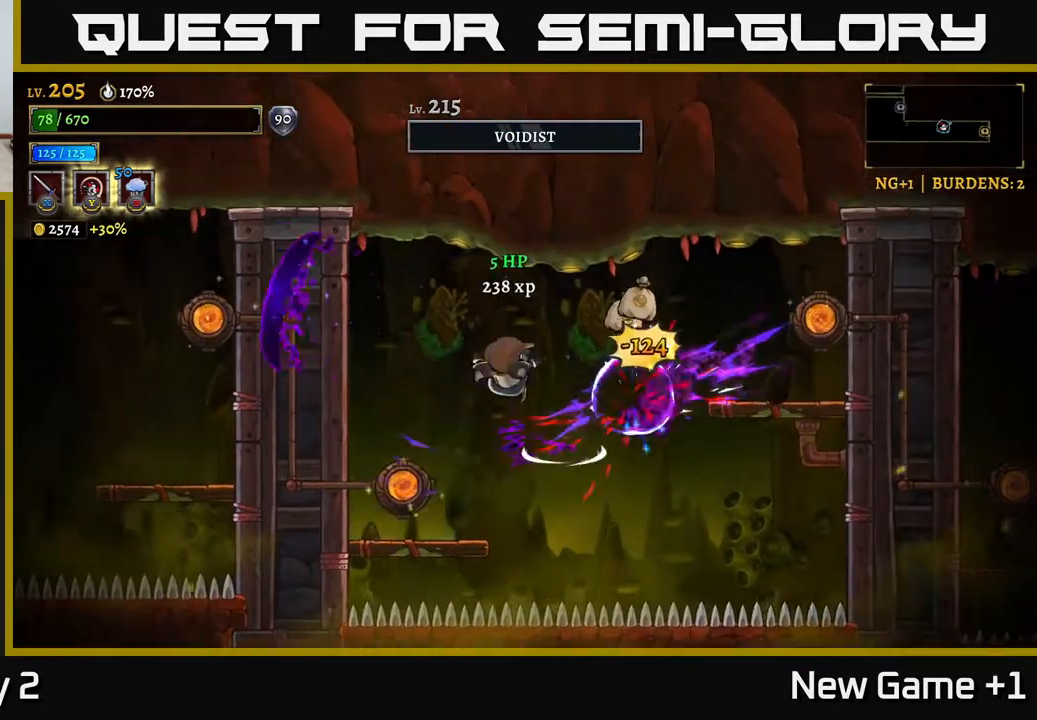
{"buttons": [], "left_stick": "center", "right_stick": "center", "events": [[67, "A", "up"], [367, "left_stick", "center"]]}
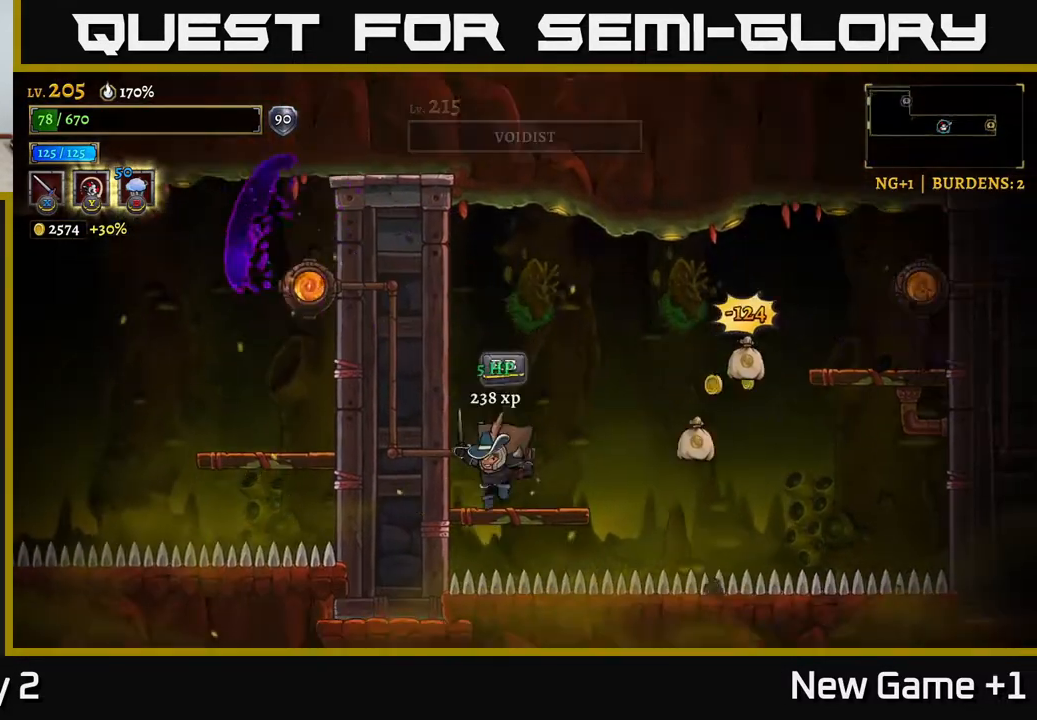
{"buttons": [], "left_stick": "right", "right_stick": "center", "events": [[67, "left_stick", "right"]]}
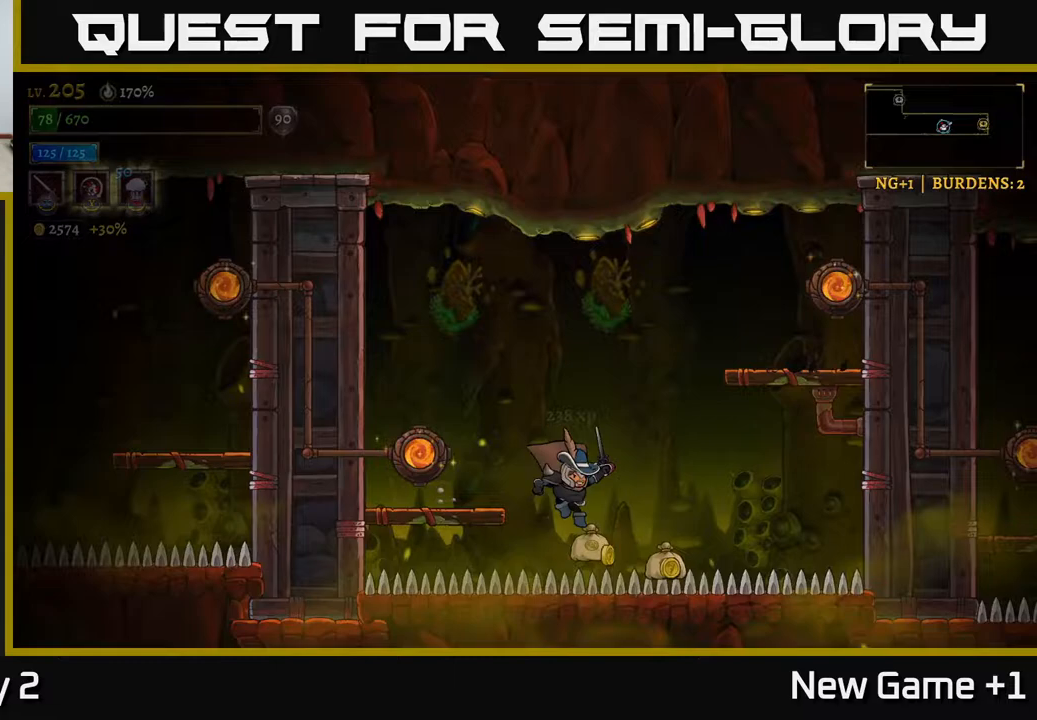
{"buttons": ["A"], "left_stick": "right", "right_stick": "center", "events": [[133, "A", "down"], [317, "A", "up"], [383, "left_stick", "center"], [433, "A", "down"], [500, "left_stick", "right"]]}
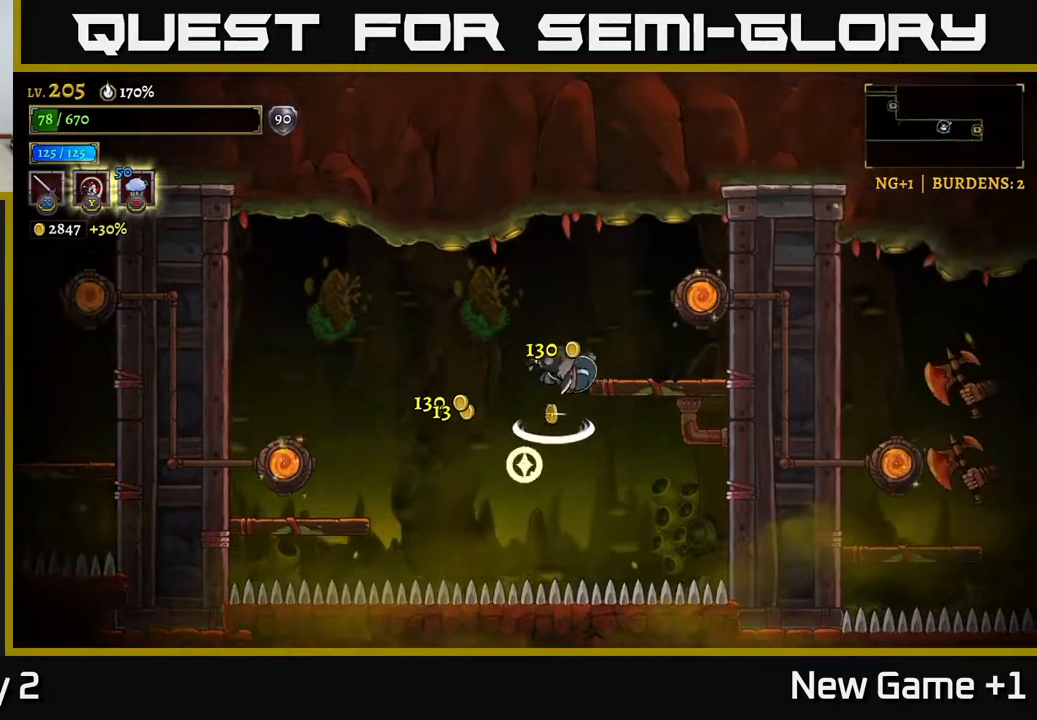
{"buttons": [], "left_stick": "center", "right_stick": "center", "events": [[300, "A", "up"], [333, "left_stick", "center"]]}
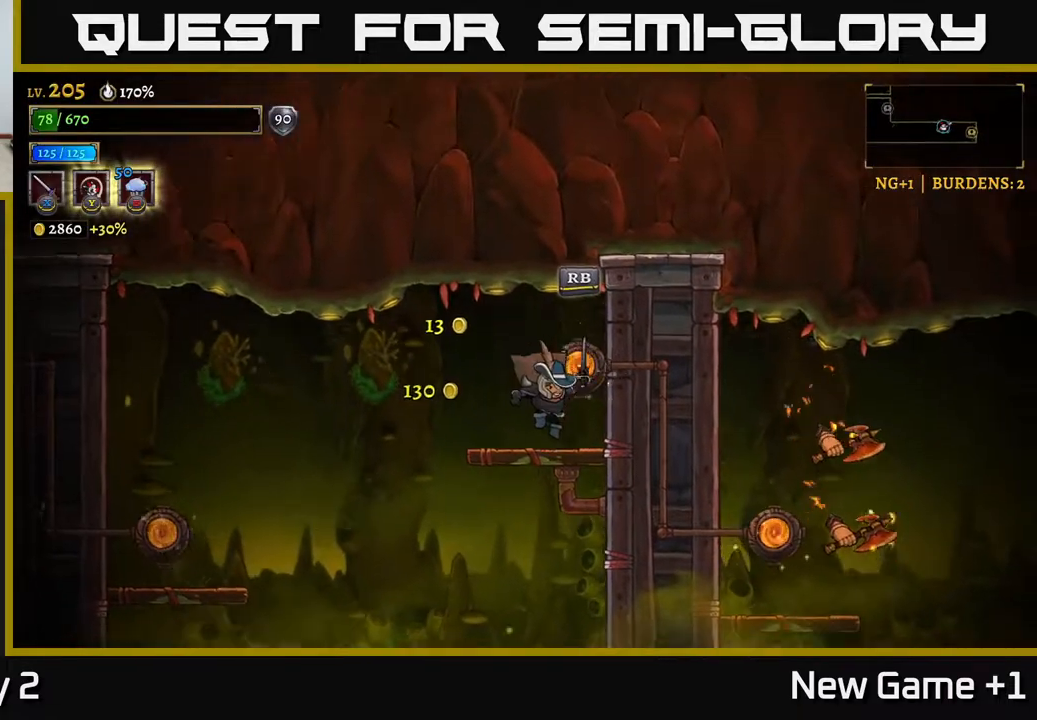
{"buttons": [], "left_stick": "center", "right_stick": "center", "events": []}
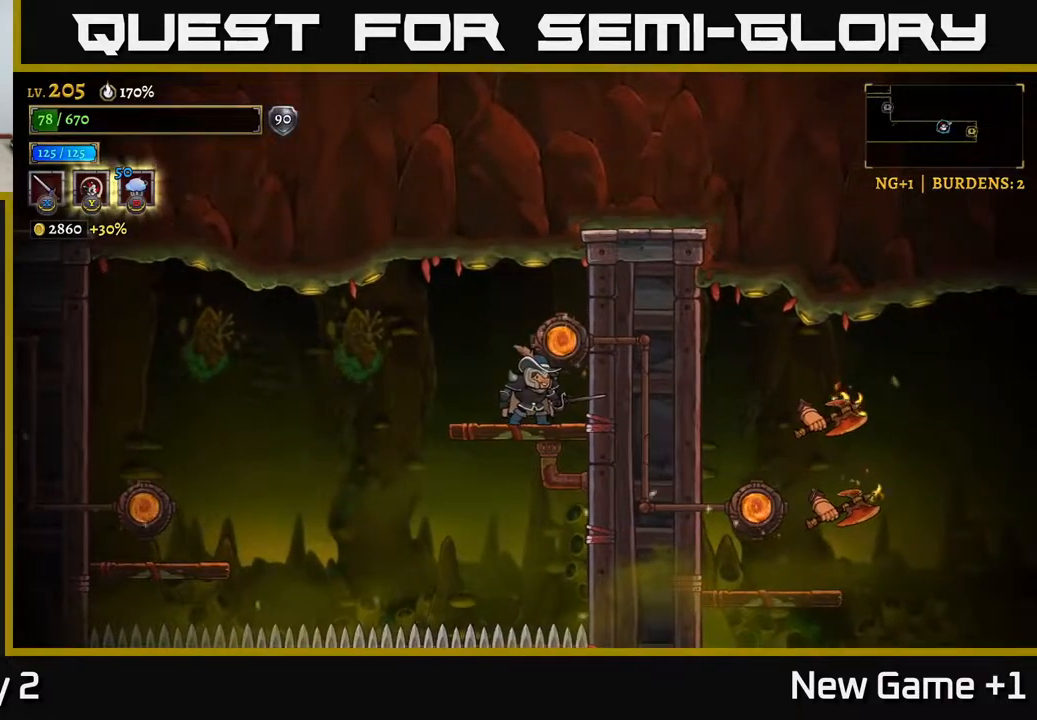
{"buttons": [], "left_stick": "center", "right_stick": "center", "events": []}
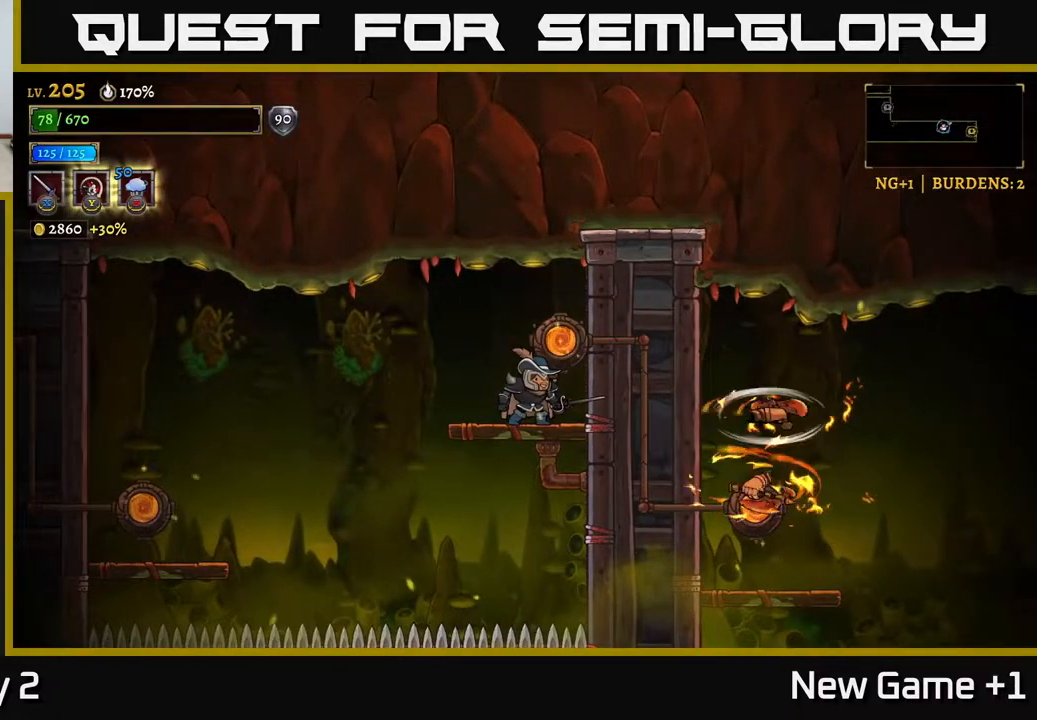
{"buttons": [], "left_stick": "center", "right_stick": "center", "events": [[150, "A", "down"], [150, "left_stick", "right"], [217, "A", "up"], [283, "left_stick", "center"]]}
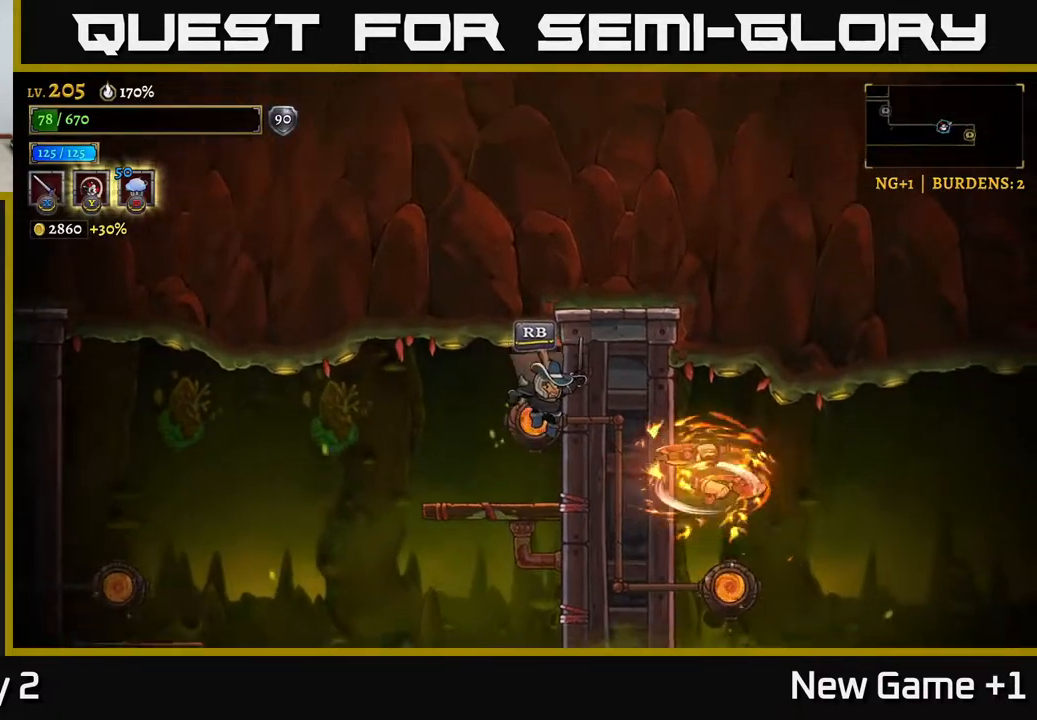
{"buttons": [], "left_stick": "center", "right_stick": "center", "events": [[250, "R1", "down"], [433, "R1", "up"]]}
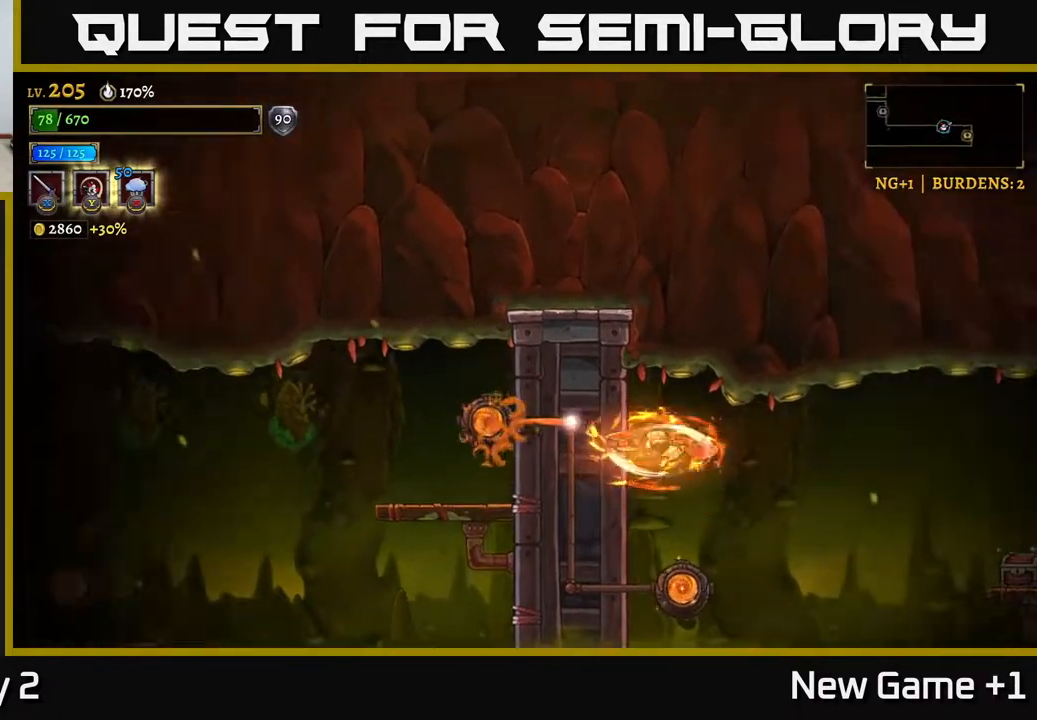
{"buttons": [], "left_stick": "right", "right_stick": "center", "events": [[300, "left_stick", "right"]]}
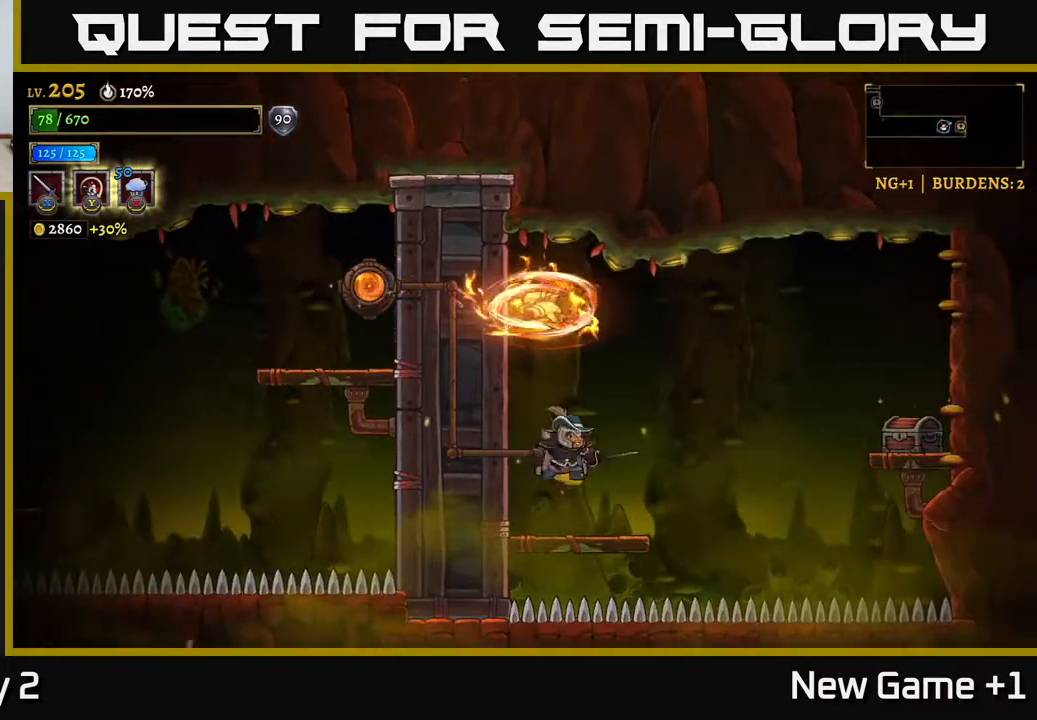
{"buttons": [], "left_stick": "center", "right_stick": "center", "events": [[300, "A", "down"], [400, "X", "down"], [417, "left_stick", "left"], [433, "A", "up"], [483, "left_stick", "center"], [500, "X", "up"]]}
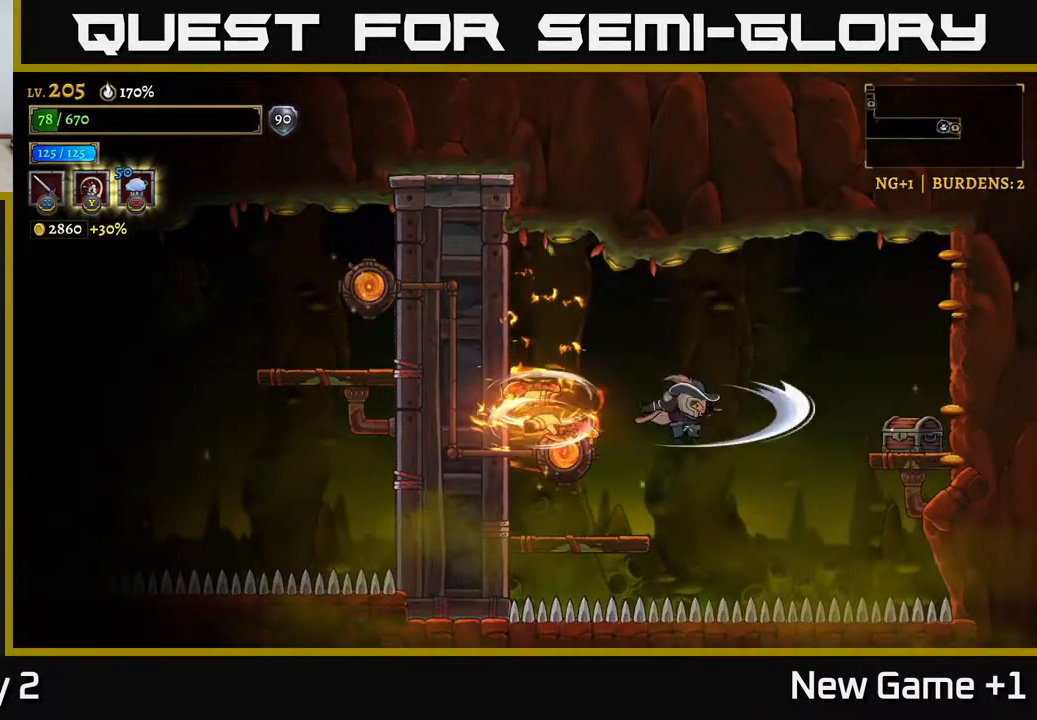
{"buttons": [], "left_stick": "center", "right_stick": "center", "events": [[200, "X", "down"], [200, "left_stick", "left"], [300, "A", "down"], [317, "left_stick", "center"], [333, "X", "up"], [500, "A", "up"]]}
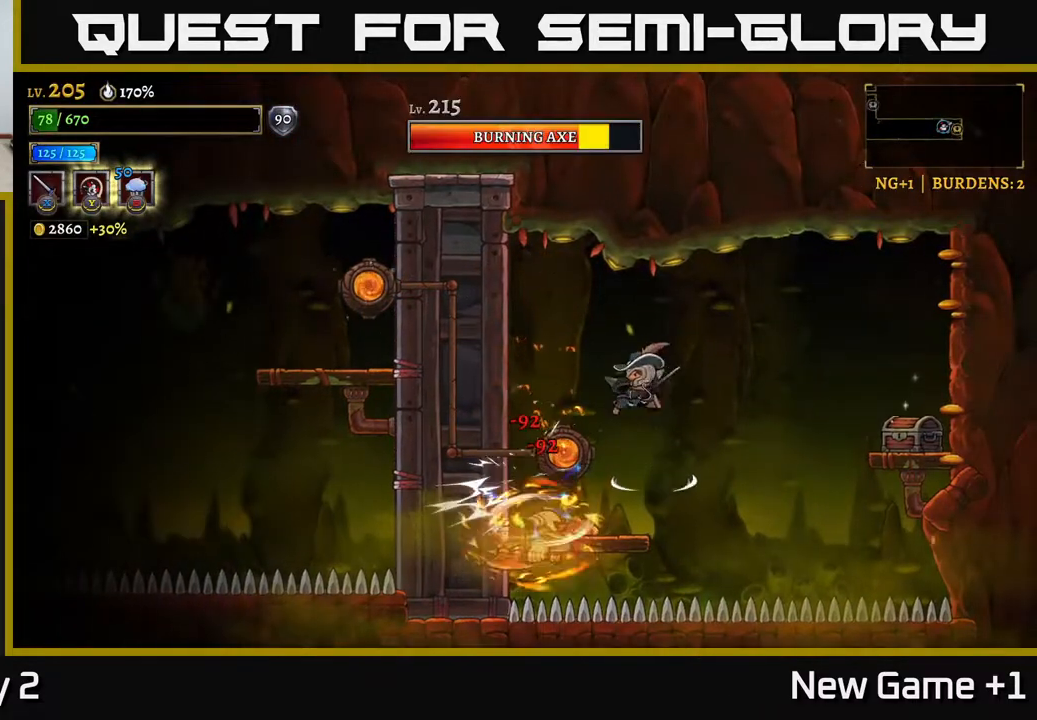
{"buttons": ["X"], "left_stick": "center", "right_stick": "center", "events": [[17, "X", "down"], [50, "X", "up"], [200, "X", "down"], [300, "X", "up"], [500, "X", "down"]]}
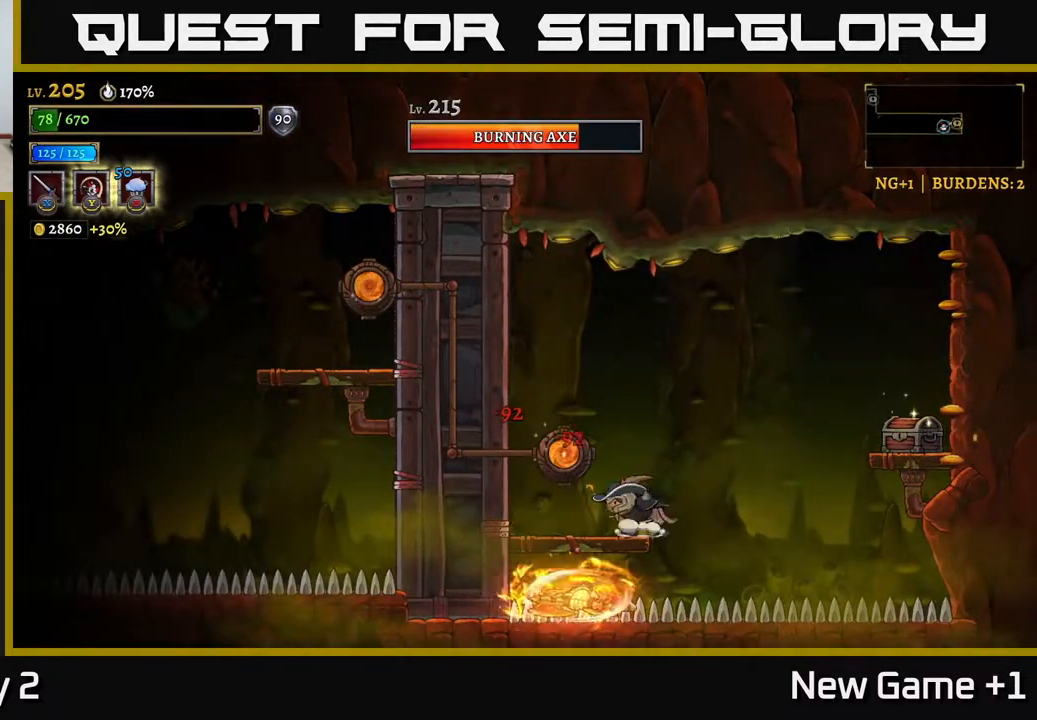
{"buttons": ["A"], "left_stick": "right", "right_stick": "center", "events": [[50, "A", "down"], [83, "X", "up"], [100, "left_stick", "right"]]}
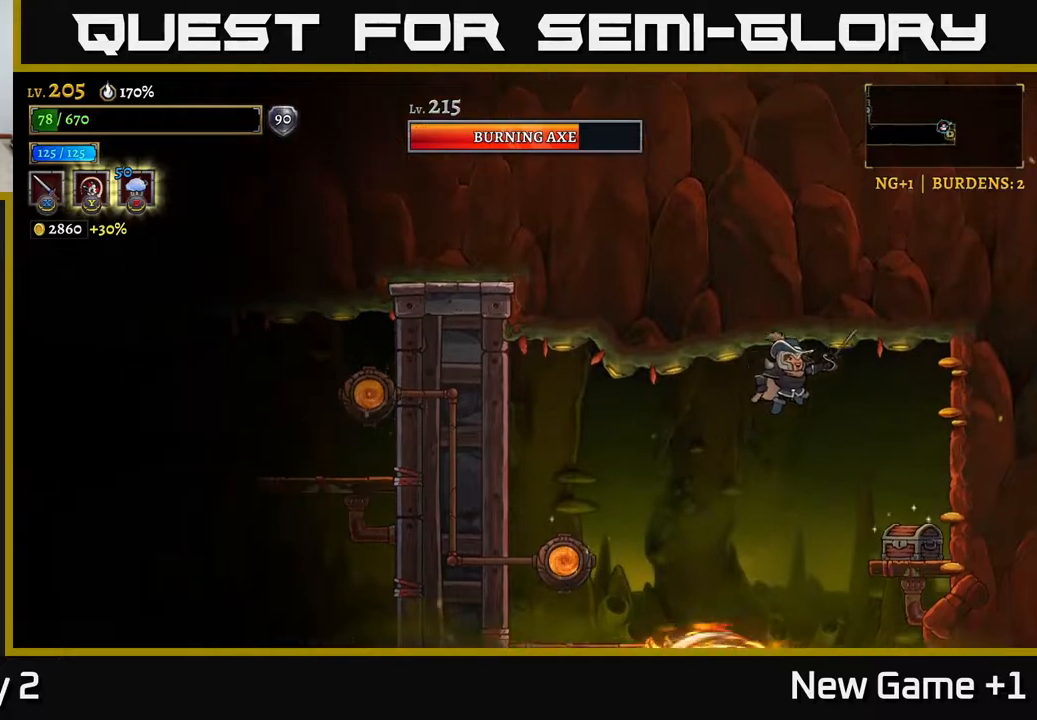
{"buttons": [], "left_stick": "left", "right_stick": "center", "events": [[17, "A", "up"], [67, "left_stick", "left"], [300, "A", "down"], [417, "A", "up"]]}
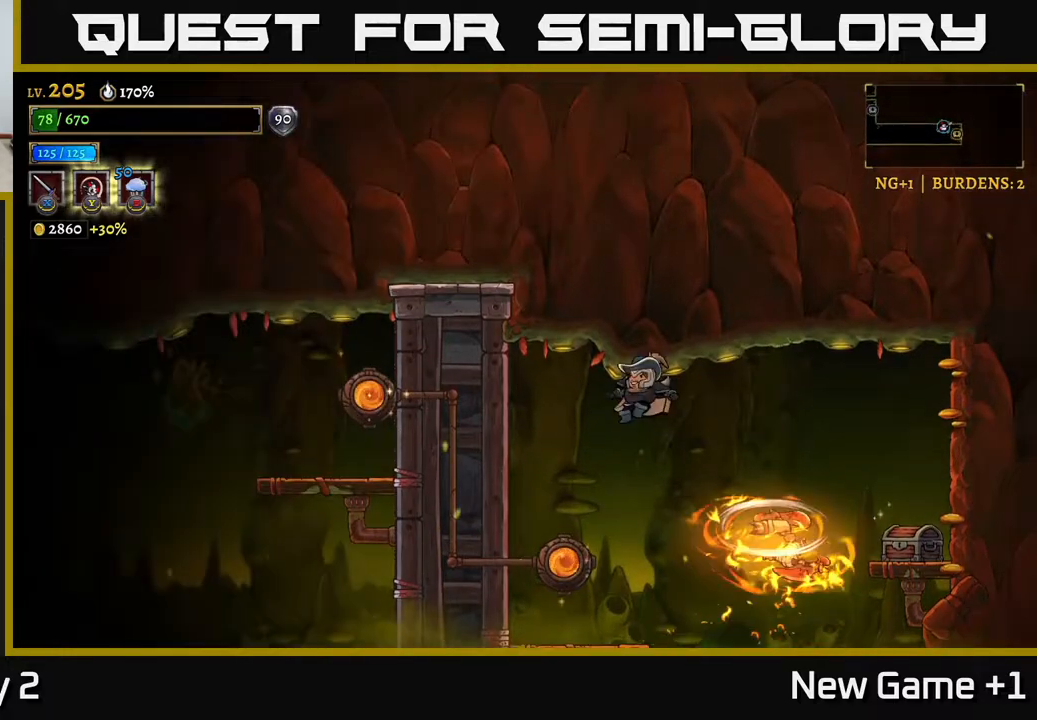
{"buttons": [], "left_stick": "left", "right_stick": "center", "events": [[133, "left_stick", "right"], [150, "X", "down"], [217, "left_stick", "left"], [233, "X", "up"]]}
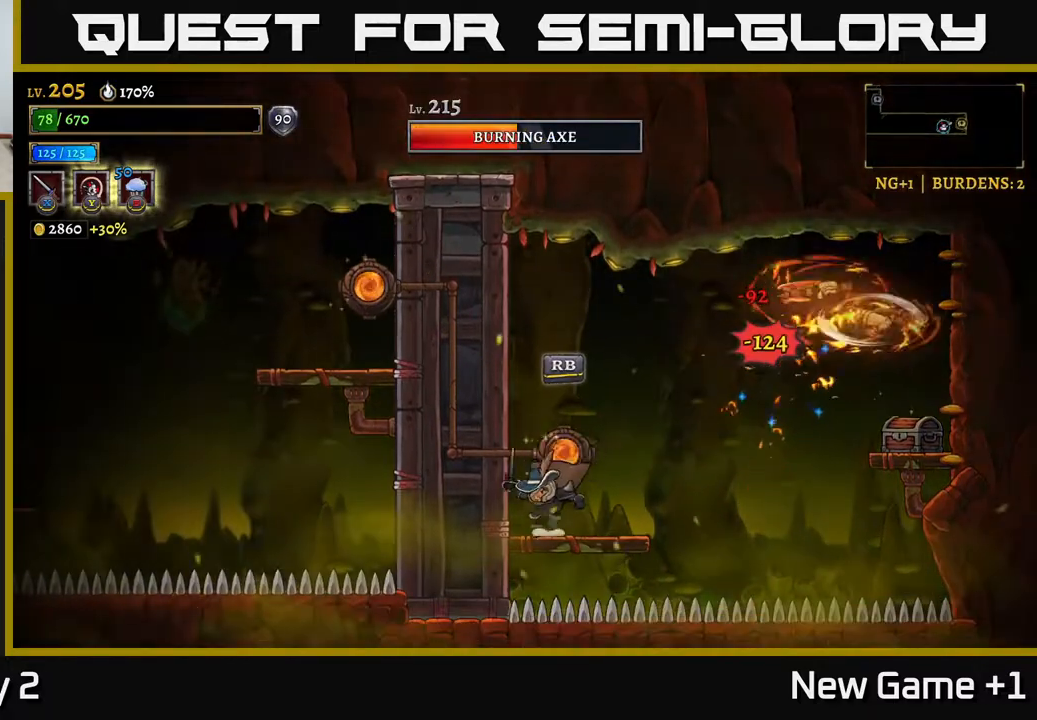
{"buttons": [], "left_stick": "center", "right_stick": "center", "events": [[50, "A", "down"], [50, "left_stick", "right"], [383, "X", "down"], [500, "A", "up"], [500, "X", "up"], [500, "left_stick", "center"]]}
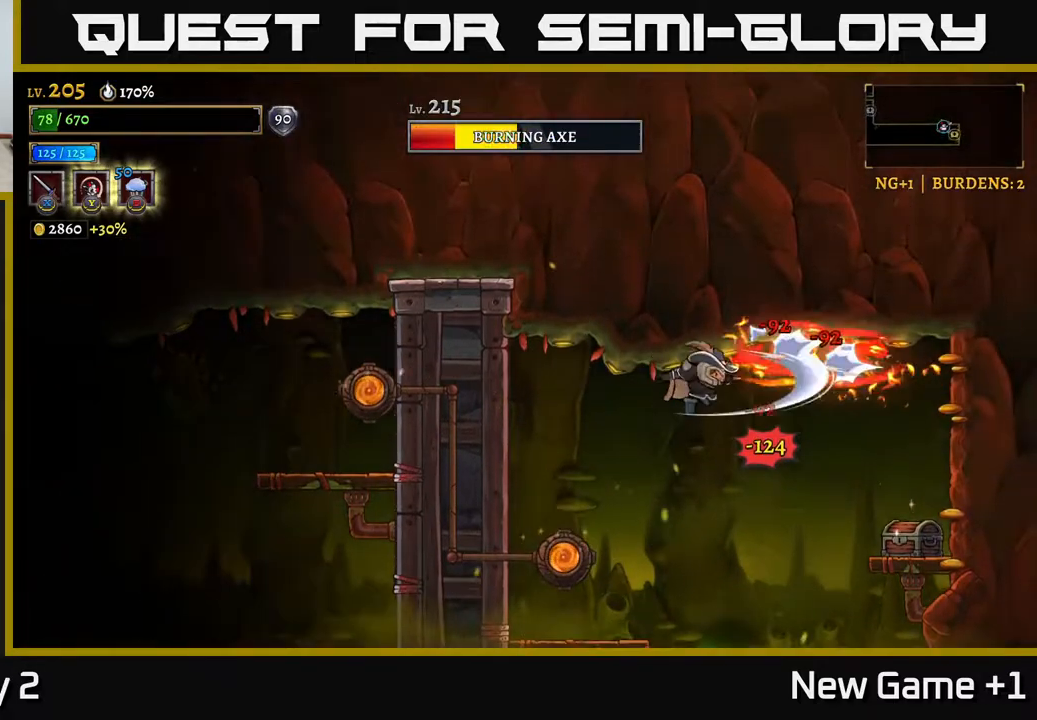
{"buttons": ["A", "X"], "left_stick": "left", "right_stick": "center", "events": [[17, "A", "down"], [33, "A", "up"], [117, "X", "down"], [150, "A", "down"], [217, "X", "up"], [333, "A", "up"], [467, "X", "down"], [467, "left_stick", "left"], [483, "A", "down"]]}
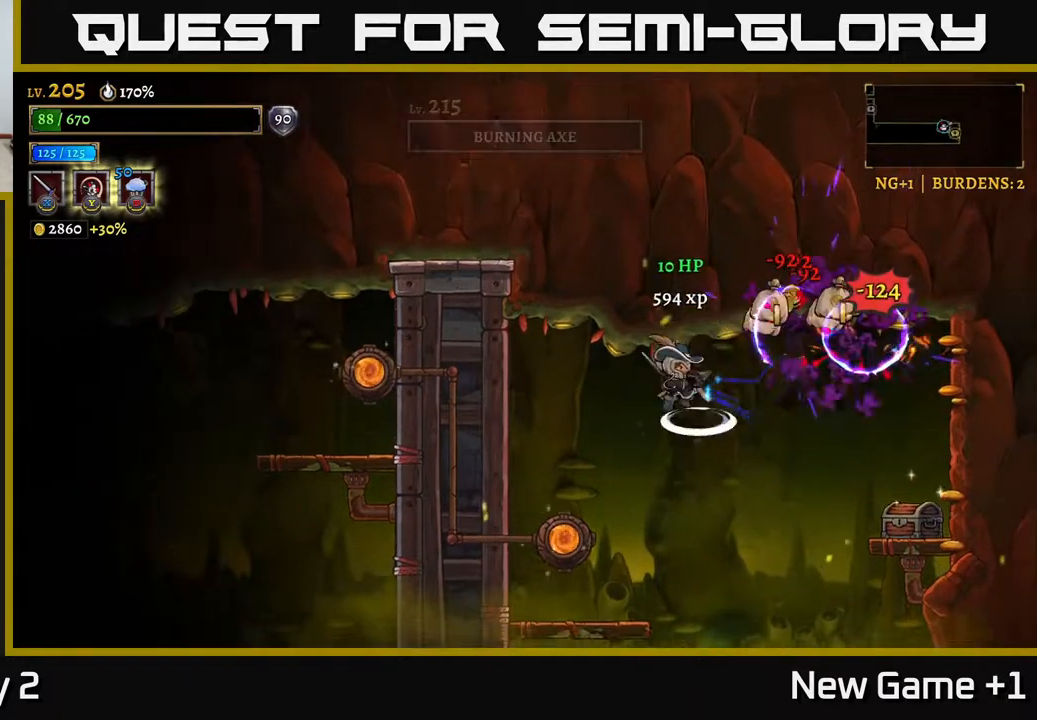
{"buttons": [], "left_stick": "center", "right_stick": "center", "events": [[17, "X", "up"], [117, "A", "up"], [367, "left_stick", "center"]]}
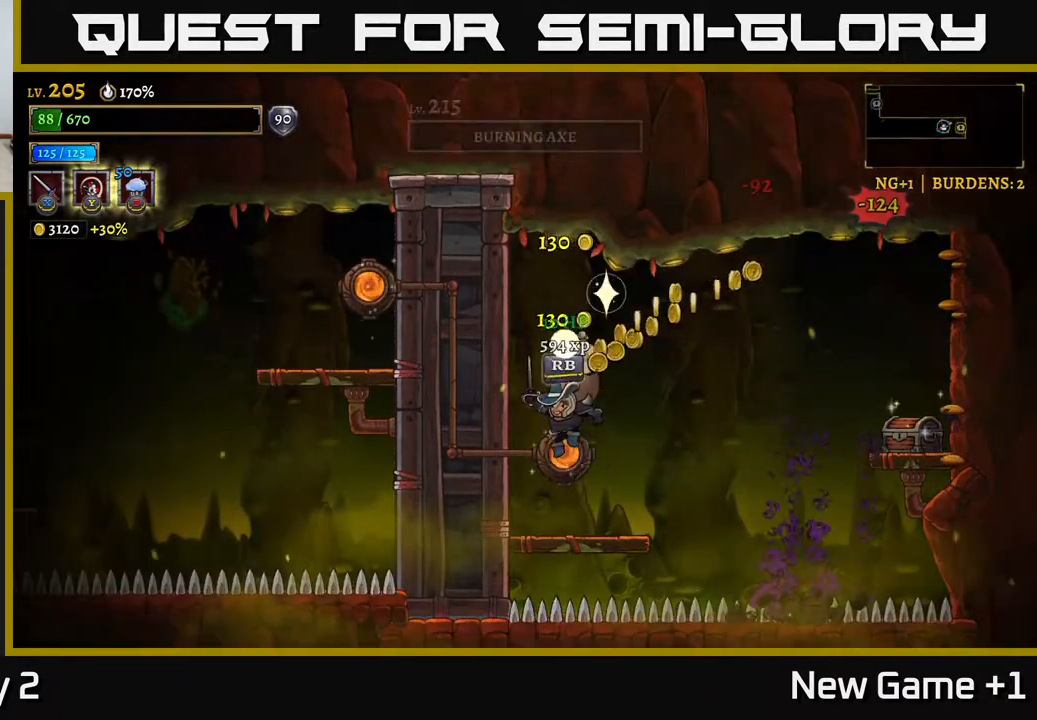
{"buttons": ["R2"], "left_stick": "right", "right_stick": "center", "events": [[133, "left_stick", "right"], [217, "A", "down"], [467, "R2", "down"], [483, "A", "up"]]}
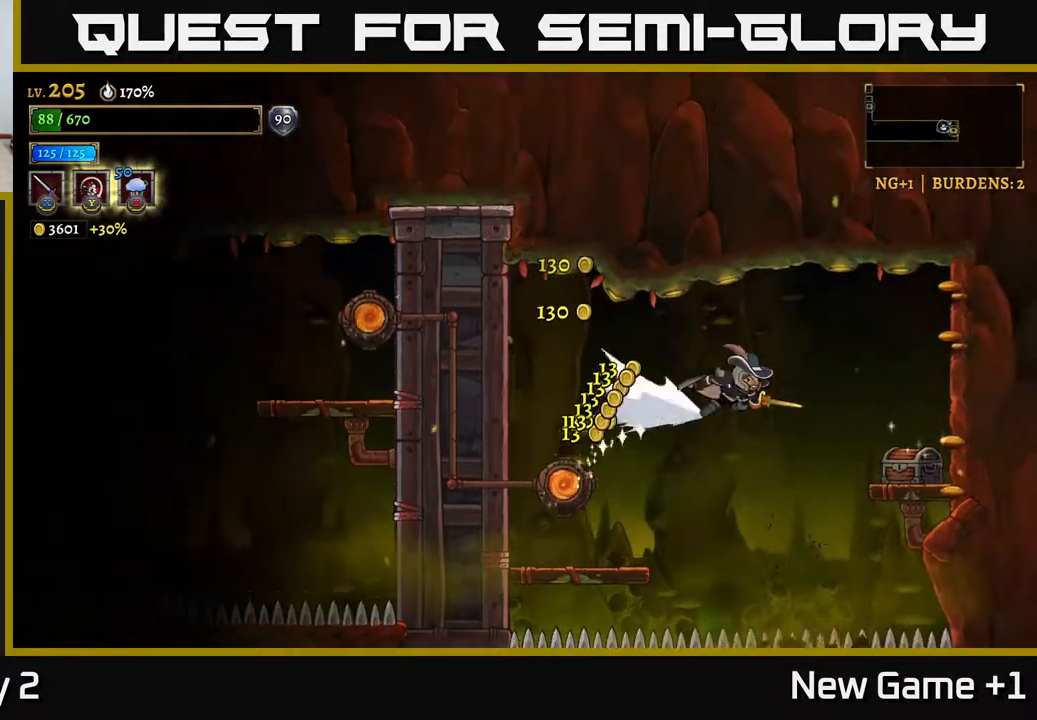
{"buttons": [], "left_stick": "left", "right_stick": "center", "events": [[100, "R2", "up"], [417, "left_stick", "center"], [467, "left_stick", "left"]]}
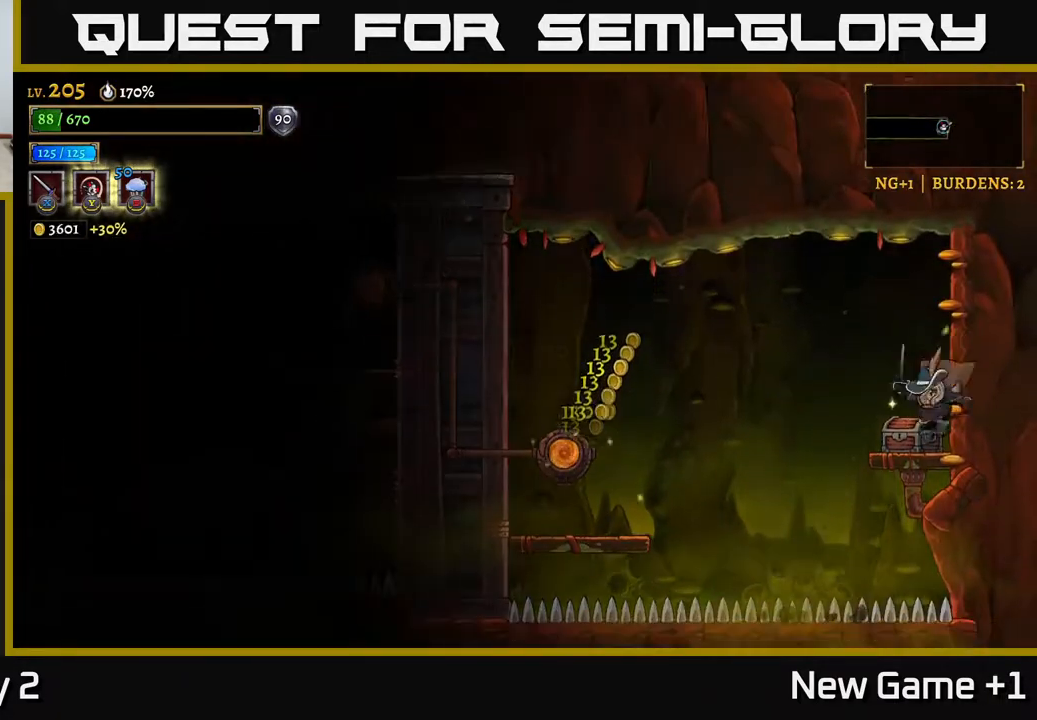
{"buttons": [], "left_stick": "center", "right_stick": "center", "events": [[33, "left_stick", "center"], [117, "R1", "down"], [217, "R1", "up"]]}
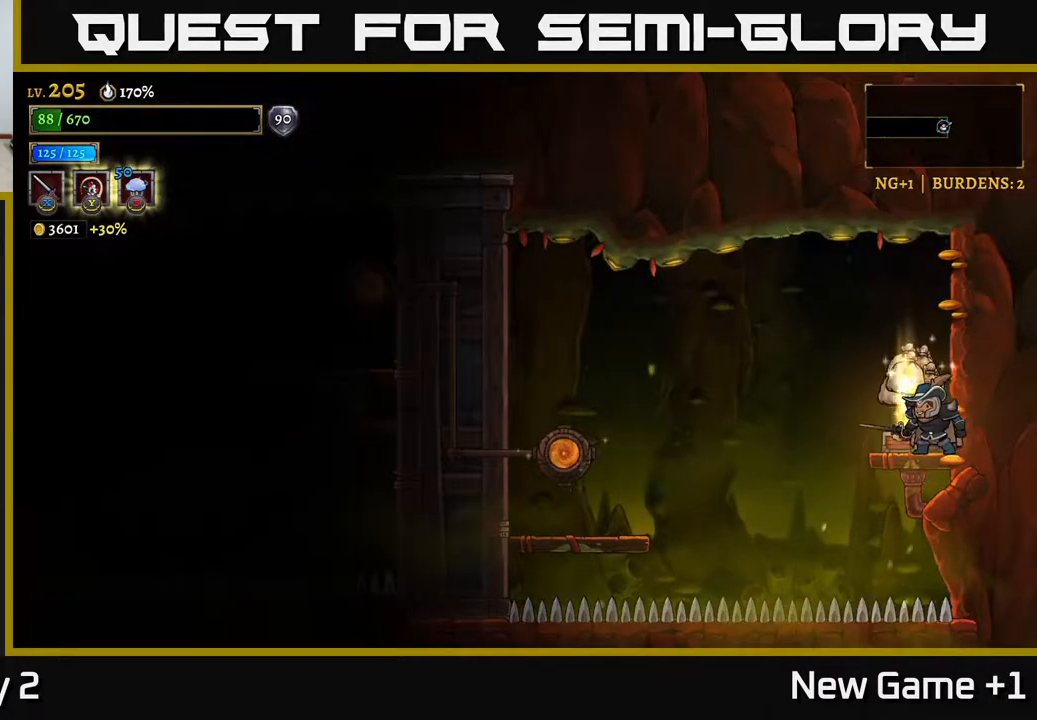
{"buttons": [], "left_stick": "center", "right_stick": "center", "events": [[83, "left_stick", "left"], [200, "left_stick", "center"], [250, "left_stick", "right"], [300, "left_stick", "center"]]}
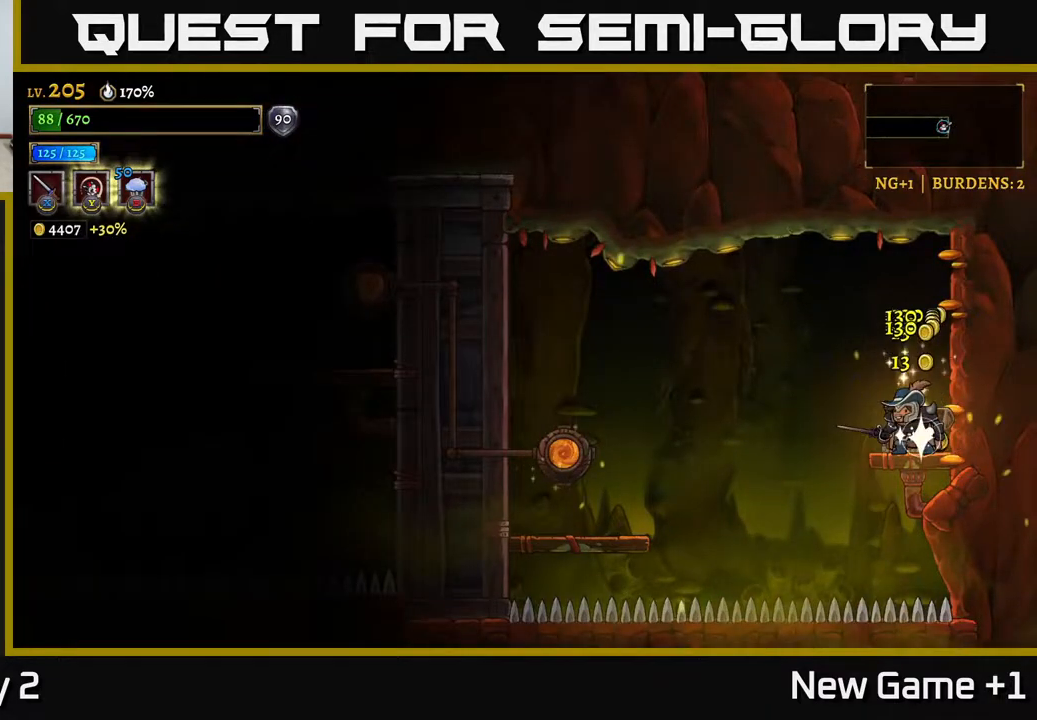
{"buttons": ["L2"], "left_stick": "left", "right_stick": "center", "events": [[183, "left_stick", "left"], [250, "L2", "down"]]}
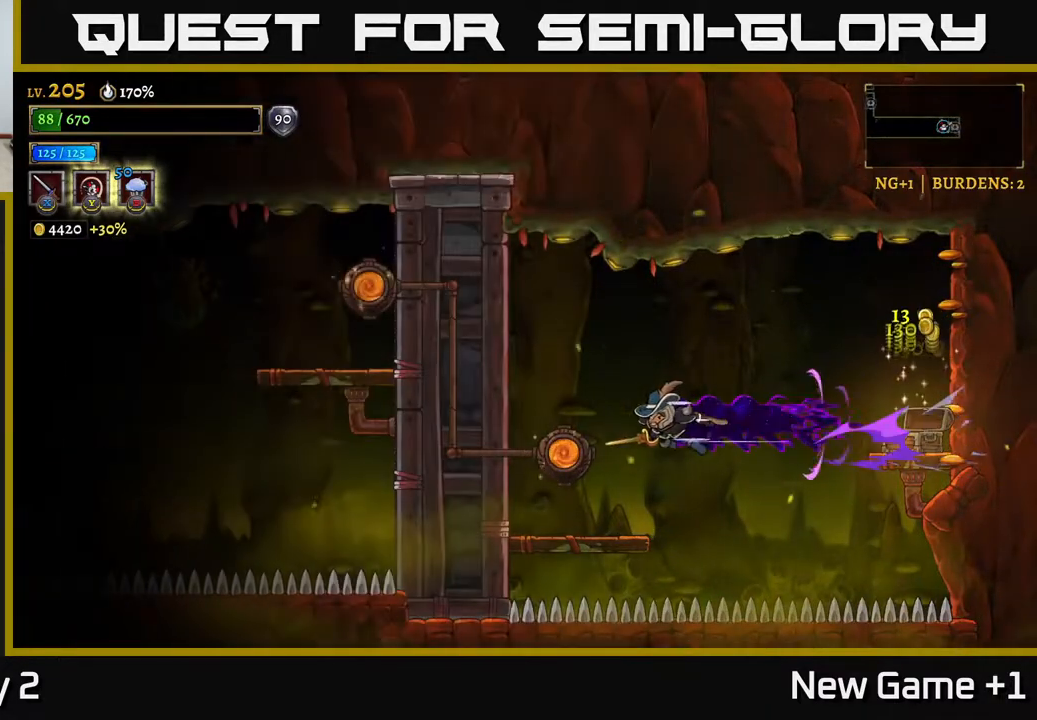
{"buttons": [], "left_stick": "right", "right_stick": "center", "events": [[200, "L2", "up"], [217, "R1", "down"], [267, "left_stick", "center"], [300, "R1", "up"], [433, "left_stick", "right"], [450, "R1", "down"], [500, "R1", "up"]]}
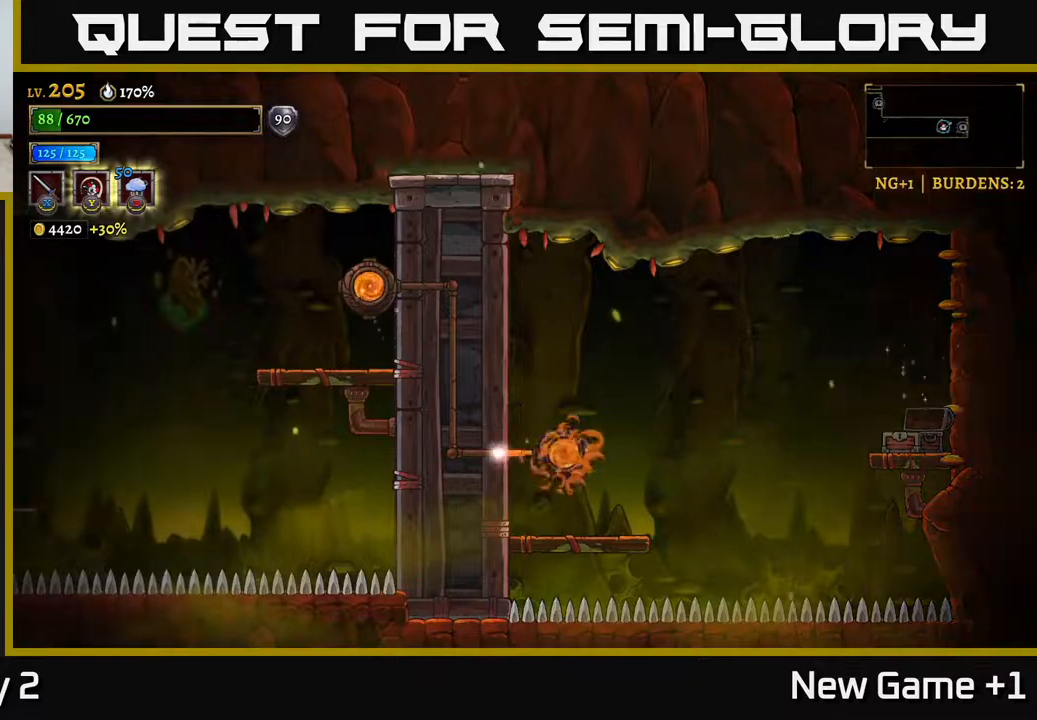
{"buttons": [], "left_stick": "center", "right_stick": "center", "events": [[83, "left_stick", "center"]]}